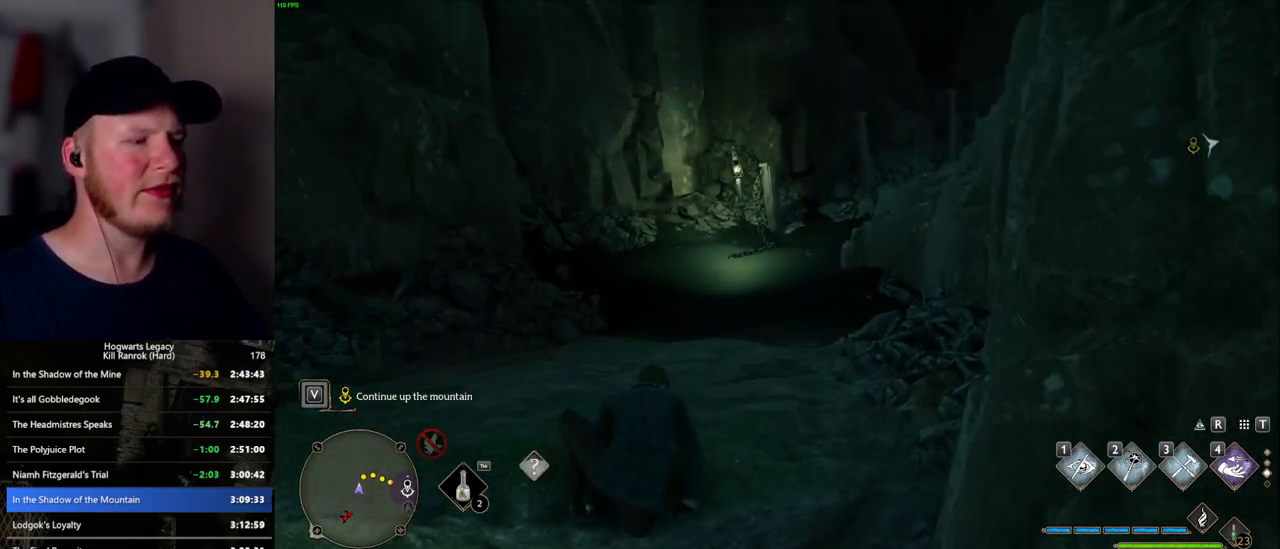
Gameplay with keyboard and mouse; each line is a JSON object with the keys and mouse buttons held at the frame after it. "events" lists presses ("down") and releases ("up") of ".", "/", "0", "1", "2", "3", "4", "5", "6", "7", "8", "9", "a", "alt_l", "alt_r", "b", "backslash", "backspace", "c", "caps_lock", "comma", "ctrl_l", "ctrl_r", "d", "e", "equals", "escape", "f", "f1", "f10", "f11", "f12", "f2", "f3", "f4", "f5", "f6", "f7", "f8", "f9", "g", "h", "i", "j", "k", "l", "lbracket", "m", "minus", "n", "o", "p", "q", "quote", "r", "rbracket", "return", "s", "semicolon", "shift_l", "shift_r", "space", "super_l", "super_r", "t", "tab", "tilde", "u", "v", "w", "x", "y", "z", "mouse_left", "mouse_wheel", "mouse_right", "mouse_mb4" and "mouse_mb5" between this image and that frame as [ms after this image, input, new state], when the widget could be followed in between. "mouse_left", "mouse_wheel", "mouse_right", "mouse_mb4", "mouse_mb5" = the "left", "wheel", "right", "mb4", "mb5" buttons of the "mouse" list. No other keys are recorded. "wheel" means that the mouse wheel is clicked or scrolled. Mouse movement is not recorded.
{"keys": ["space", "w"], "mouse": [], "events": [[450, "space", "down"]]}
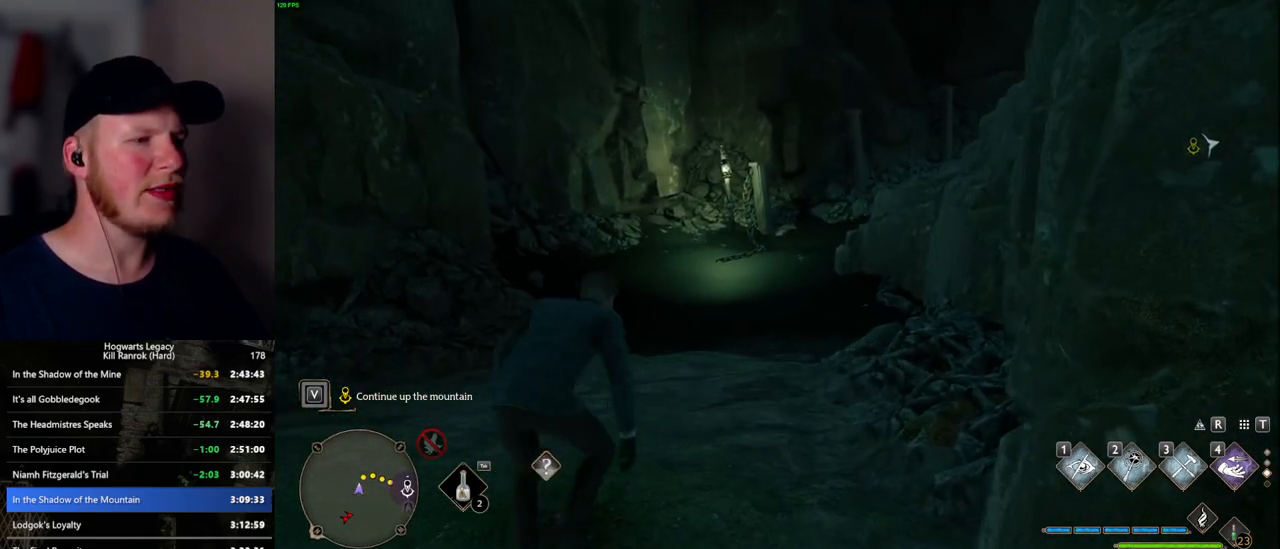
{"keys": ["space", "w"], "mouse": [], "events": []}
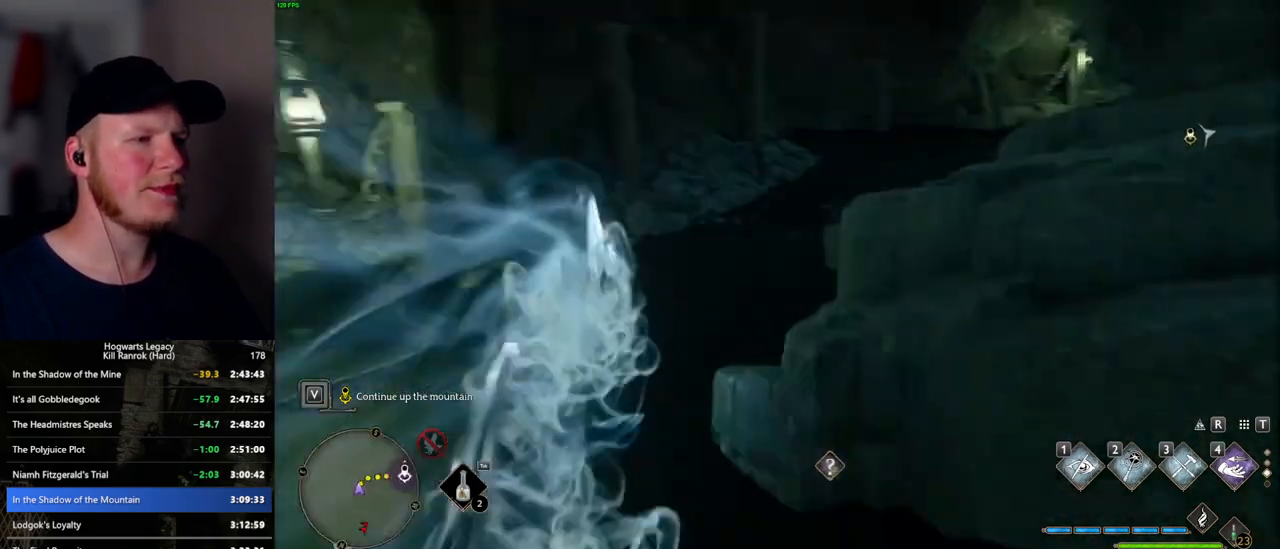
{"keys": ["space", "w"], "mouse": [], "events": [[17, "space", "up"], [417, "space", "down"]]}
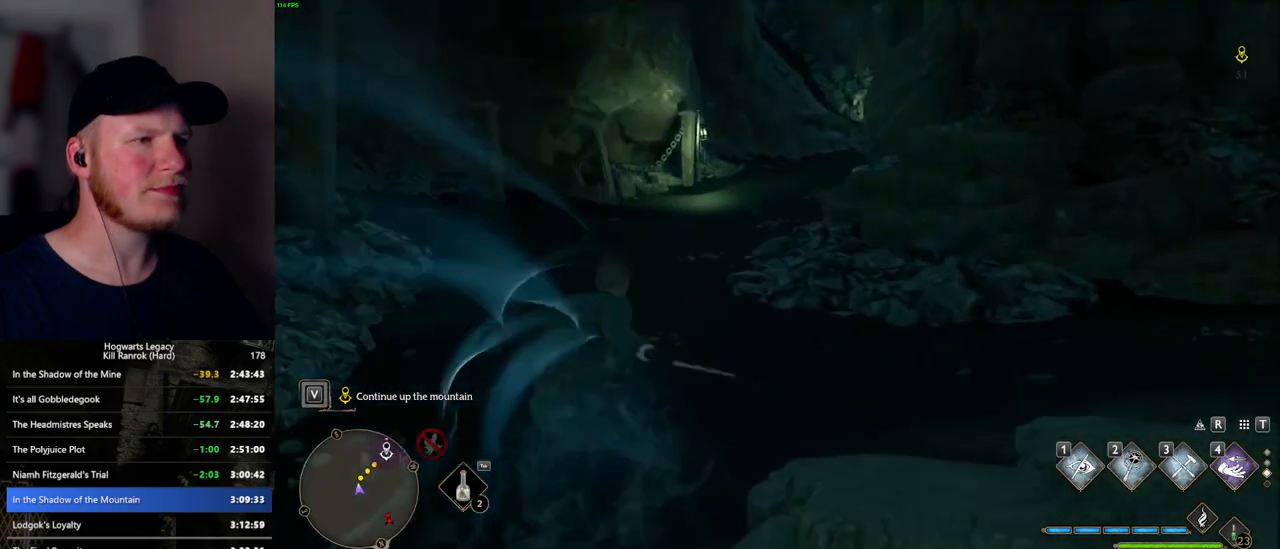
{"keys": ["space", "w"], "mouse": [], "events": []}
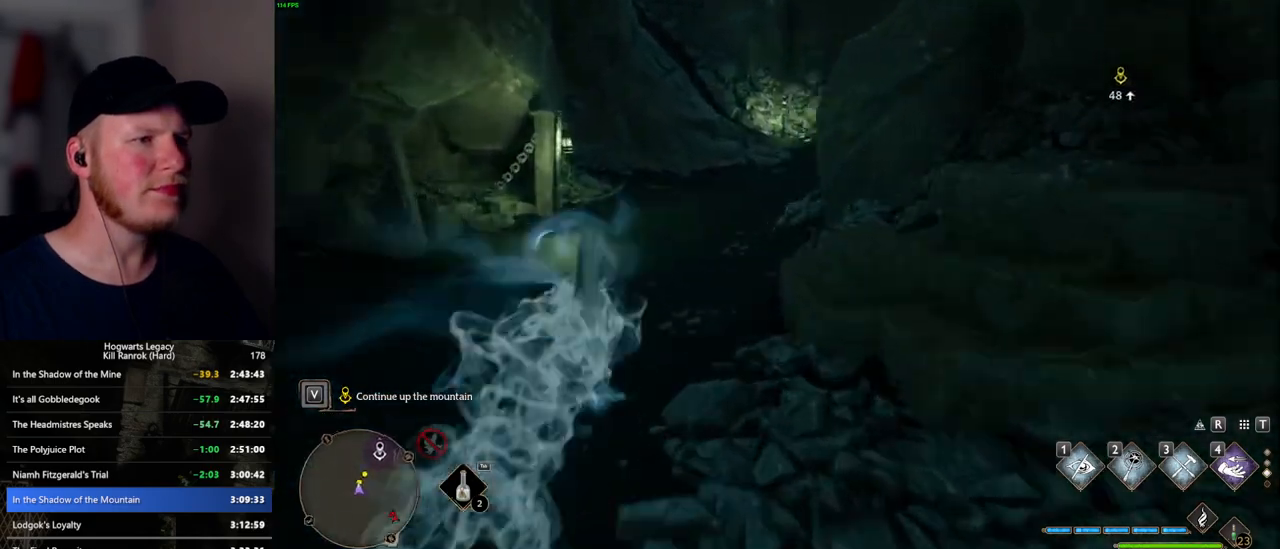
{"keys": ["w"], "mouse": [], "events": [[117, "space", "up"]]}
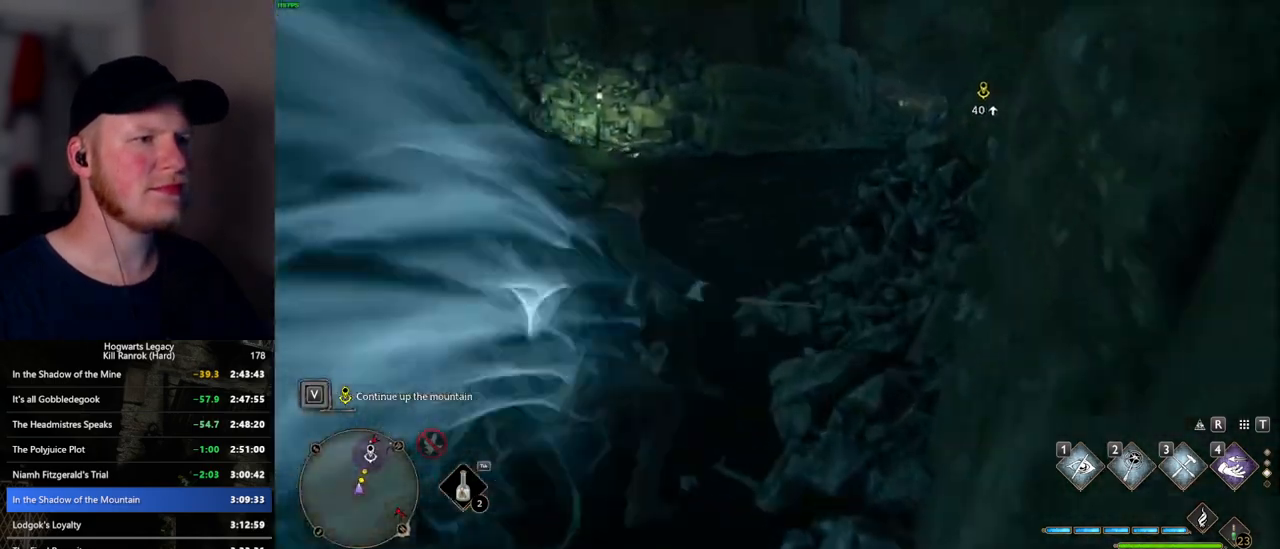
{"keys": ["space", "w"], "mouse": [], "events": [[34, "space", "down"]]}
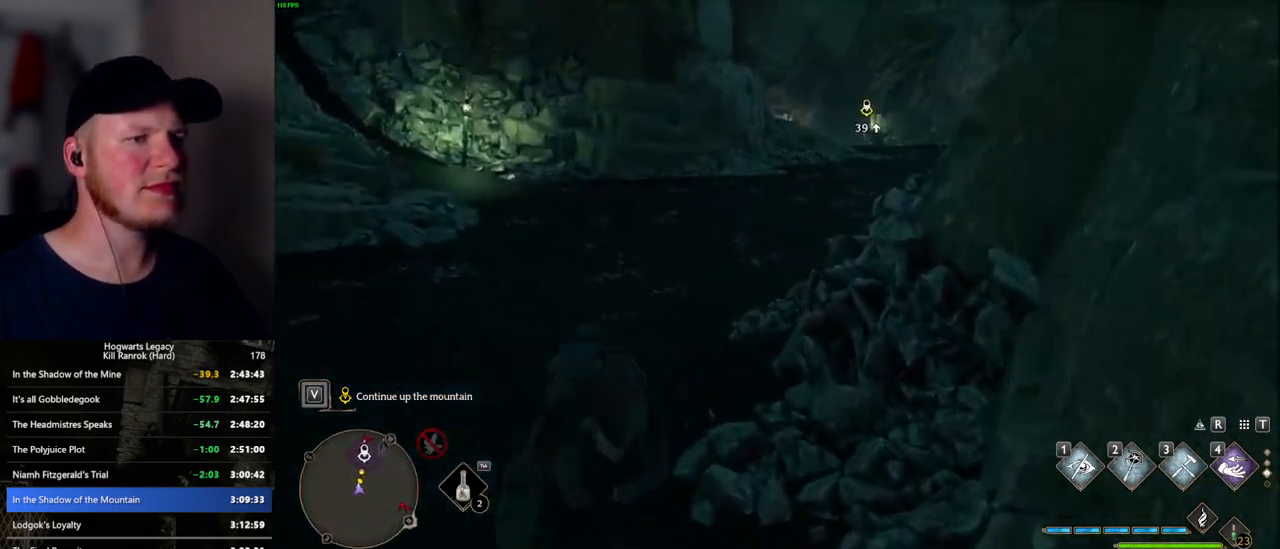
{"keys": ["w"], "mouse": [], "events": [[284, "space", "up"]]}
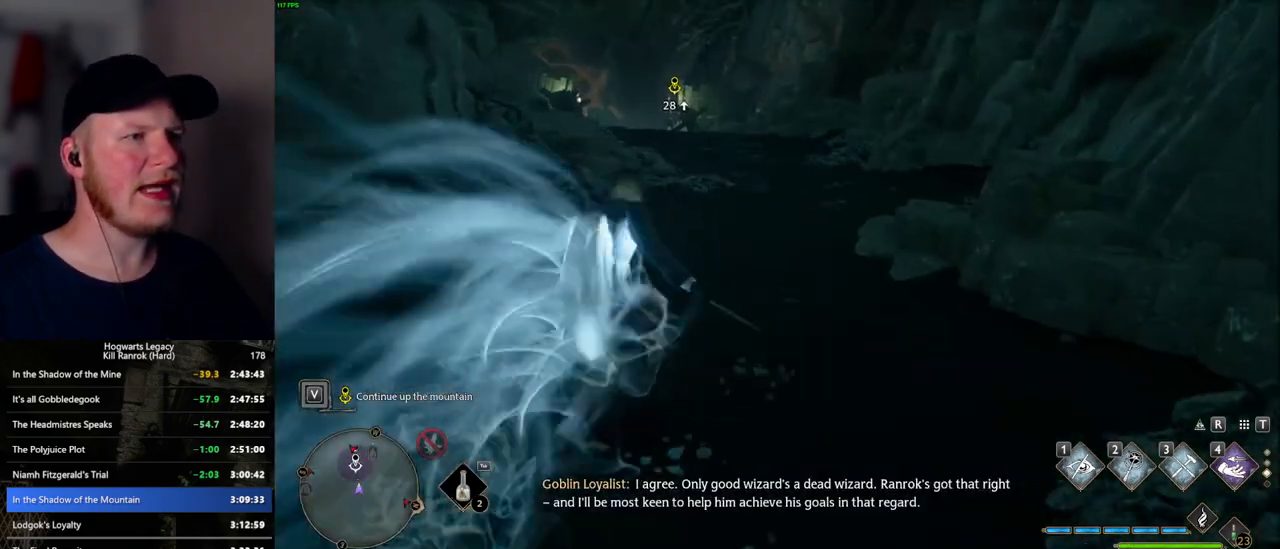
{"keys": ["space", "w"], "mouse": [], "events": [[100, "space", "down"]]}
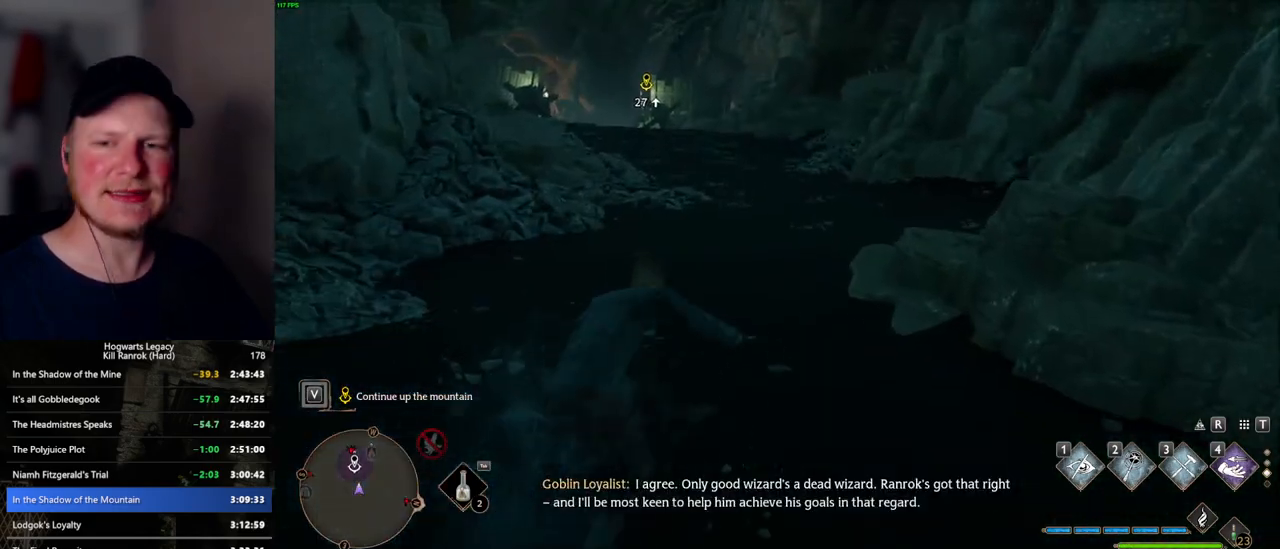
{"keys": ["w"], "mouse": [], "events": [[384, "space", "up"]]}
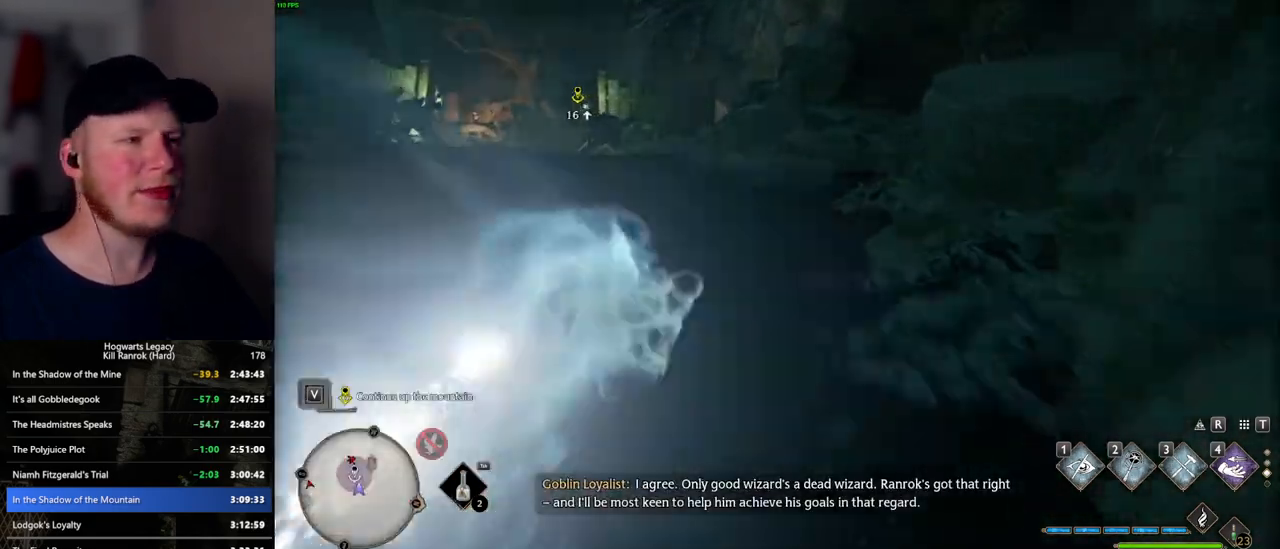
{"keys": ["space", "w"], "mouse": [], "events": [[350, "space", "down"]]}
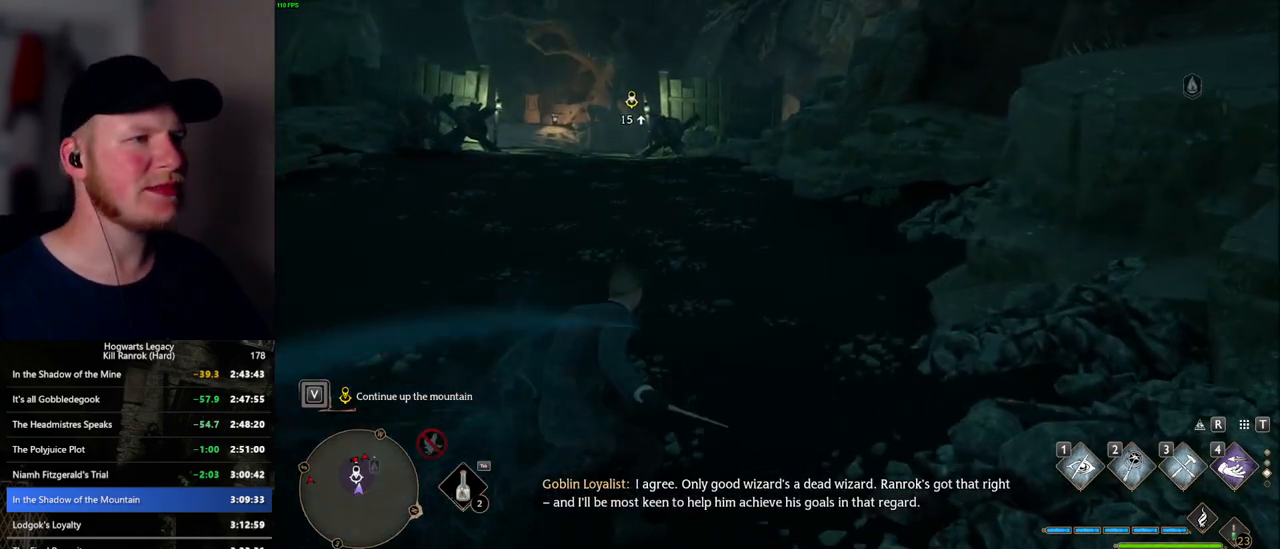
{"keys": ["w"], "mouse": [], "events": [[367, "space", "up"]]}
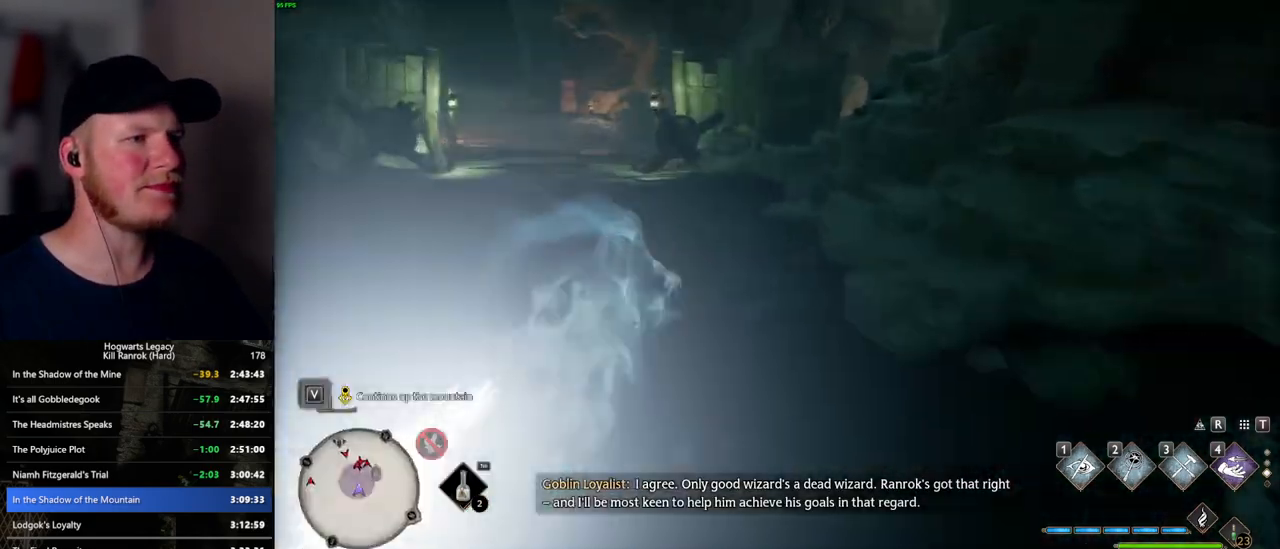
{"keys": ["w"], "mouse": [], "events": [[367, "1", "down"], [467, "1", "up"]]}
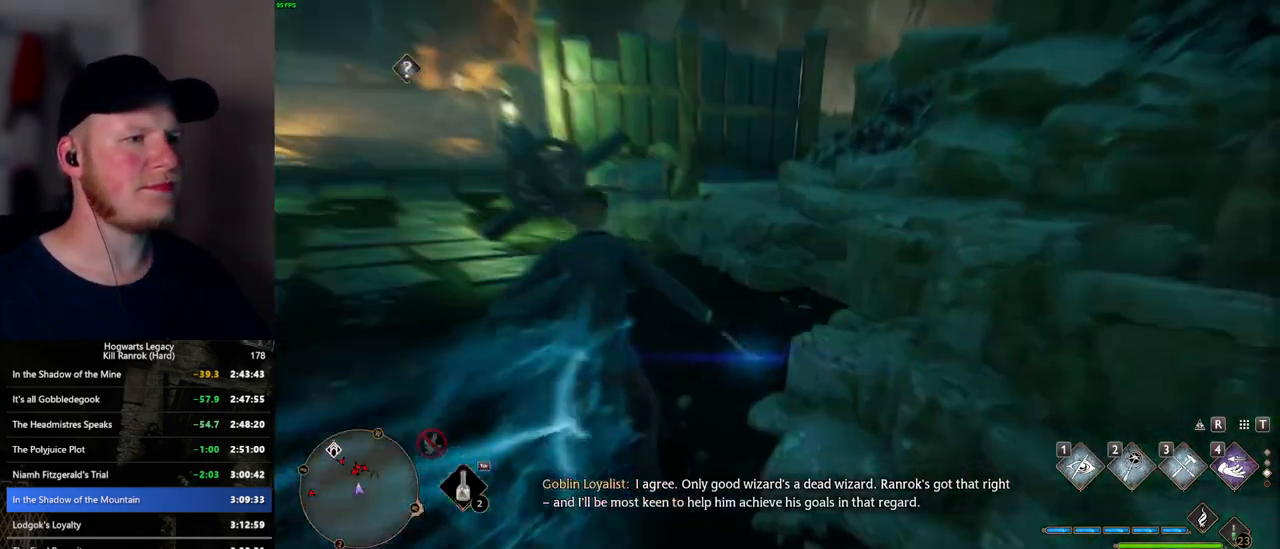
{"keys": ["w"], "mouse": [], "events": []}
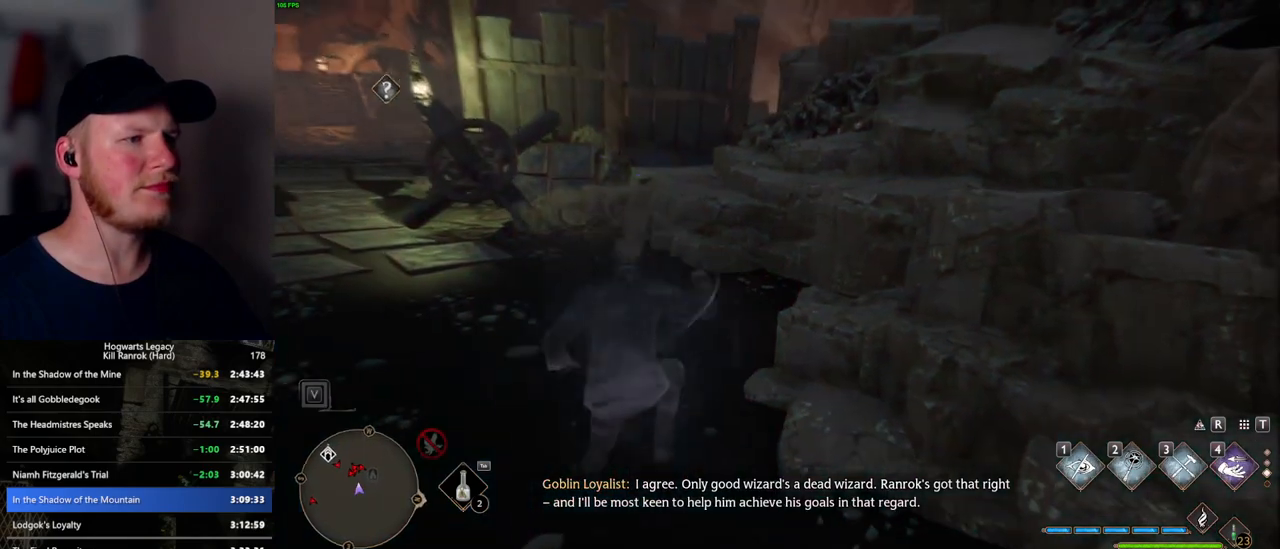
{"keys": ["w"], "mouse": [], "events": []}
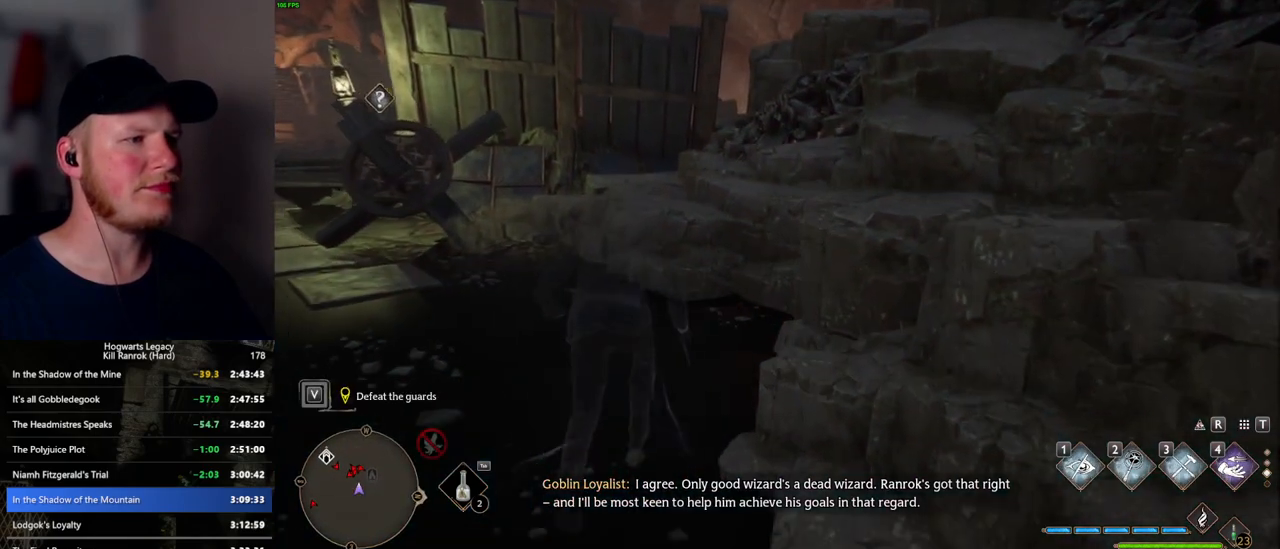
{"keys": ["w"], "mouse": ["mb5"], "events": [[150, "shift_l", "down"], [267, "shift_l", "up"], [367, "mouse_mb5", "down"]]}
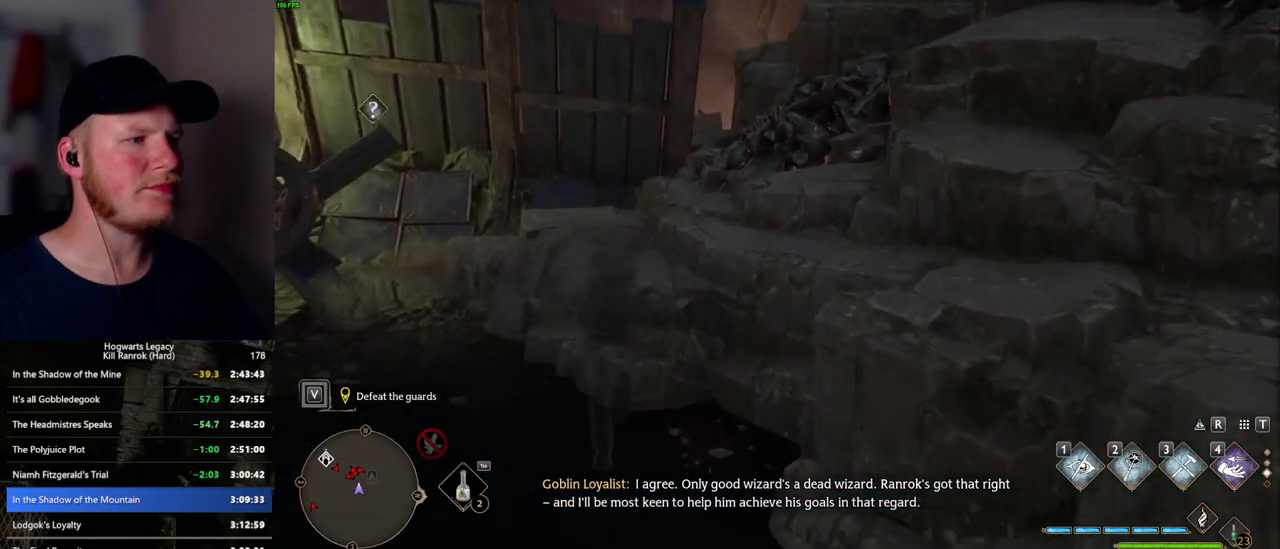
{"keys": ["w"], "mouse": [], "events": [[50, "mouse_mb5", "up"], [150, "shift_l", "down"], [267, "shift_l", "up"]]}
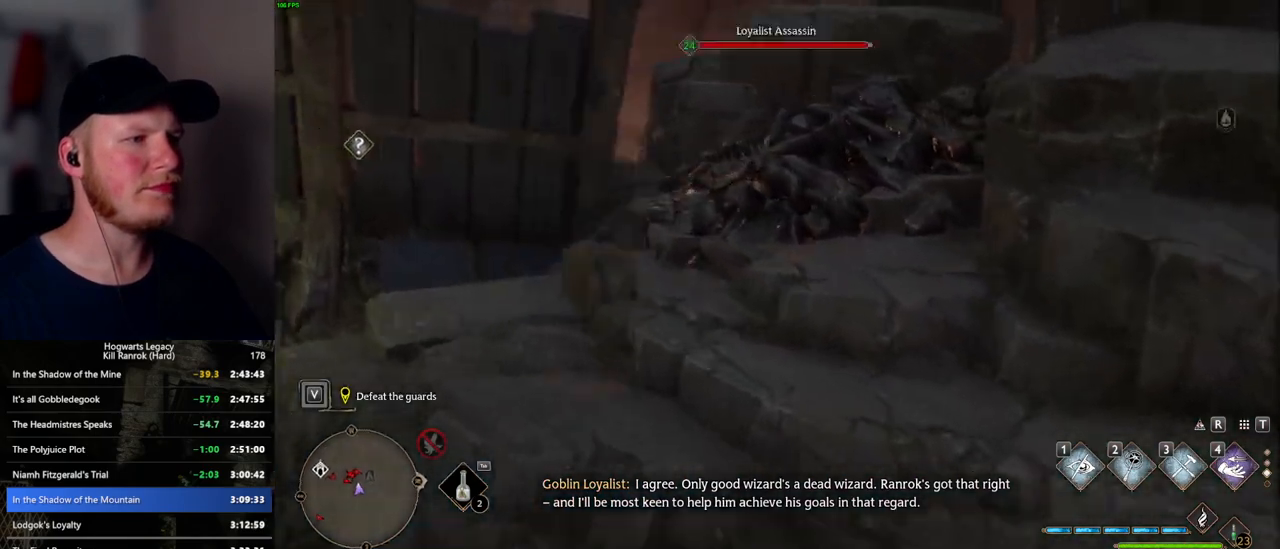
{"keys": ["d", "w"], "mouse": [], "events": [[117, "mouse_mb5", "down"], [167, "d", "down"], [350, "mouse_mb5", "up"]]}
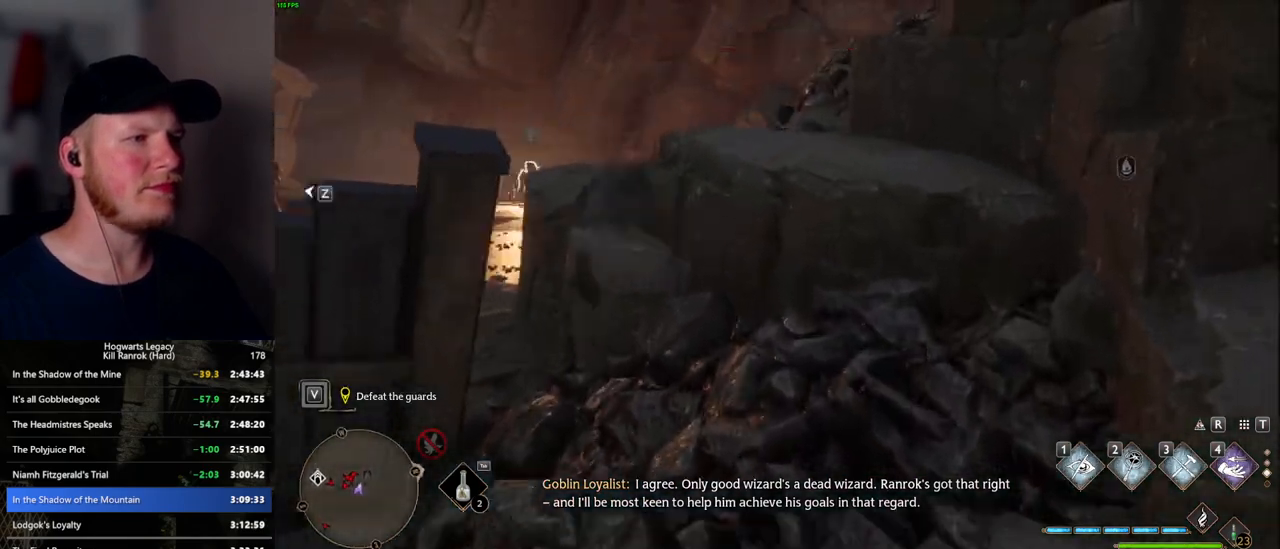
{"keys": ["d", "w"], "mouse": [], "events": [[250, "mouse_mb5", "down"], [467, "mouse_mb5", "up"]]}
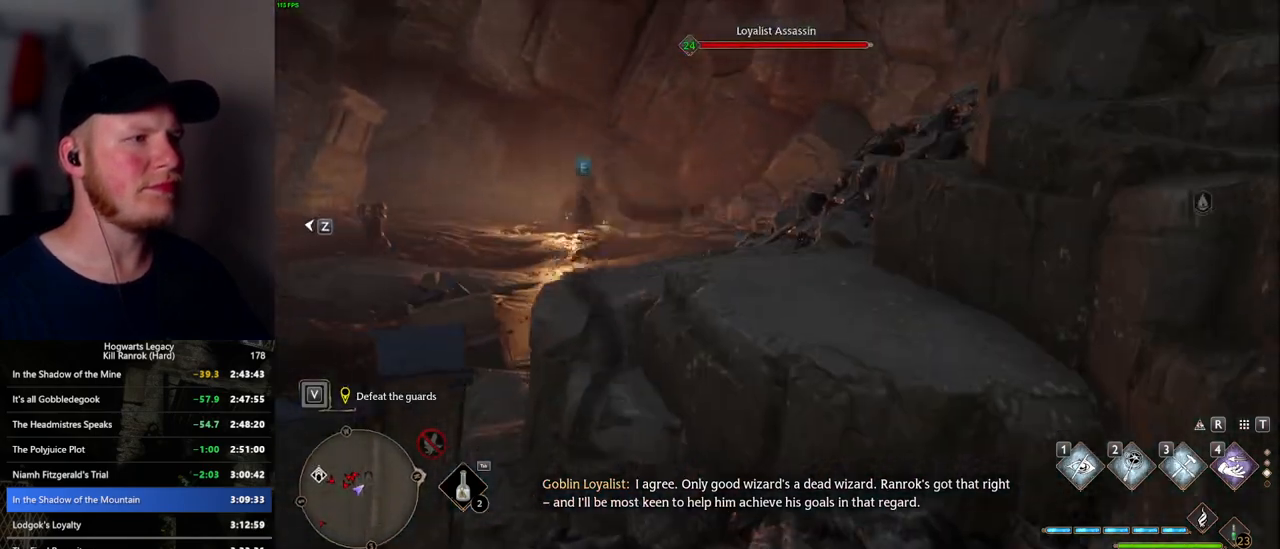
{"keys": ["d", "w"], "mouse": [], "events": []}
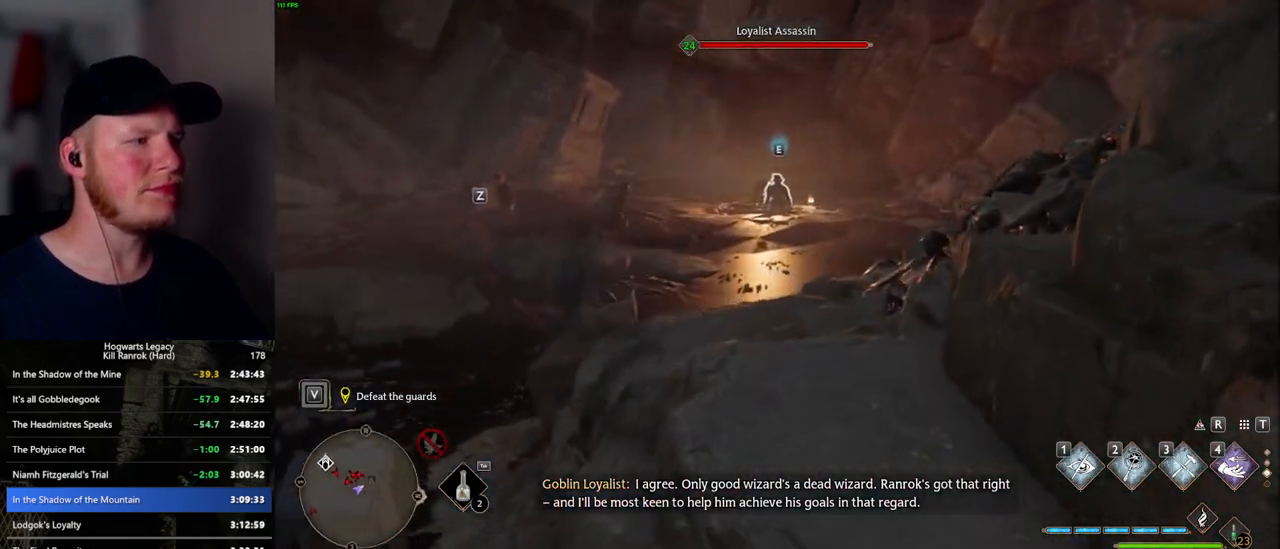
{"keys": ["d", "w"], "mouse": ["mb5"], "events": [[367, "mouse_mb5", "down"]]}
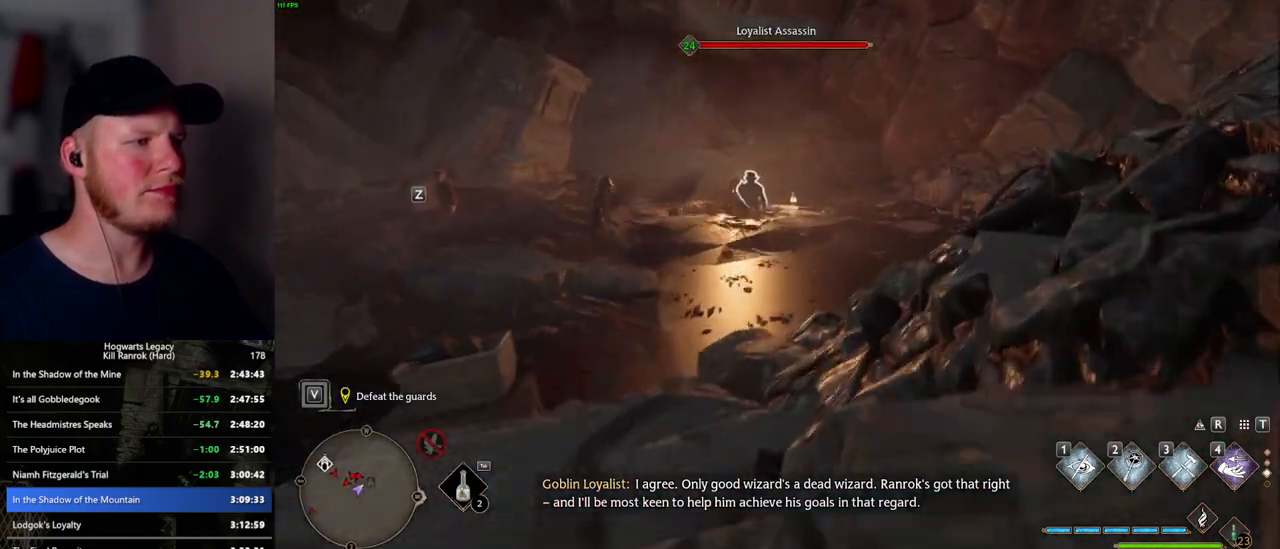
{"keys": ["a", "w"], "mouse": [], "events": [[34, "d", "up"], [117, "mouse_mb5", "up"], [417, "a", "down"]]}
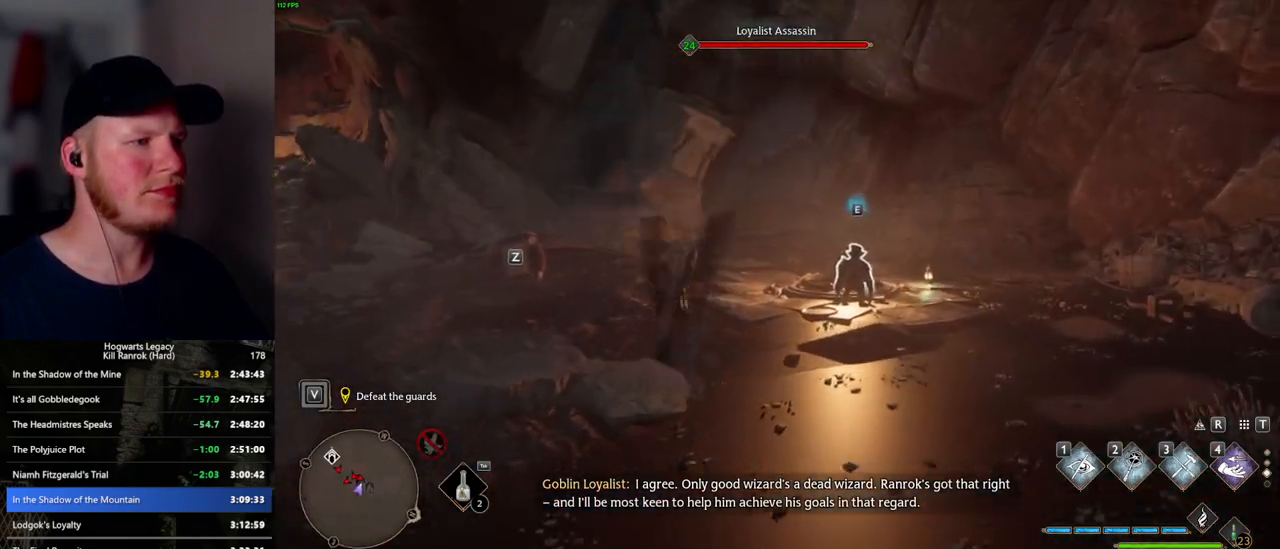
{"keys": ["w"], "mouse": [], "events": [[234, "a", "up"]]}
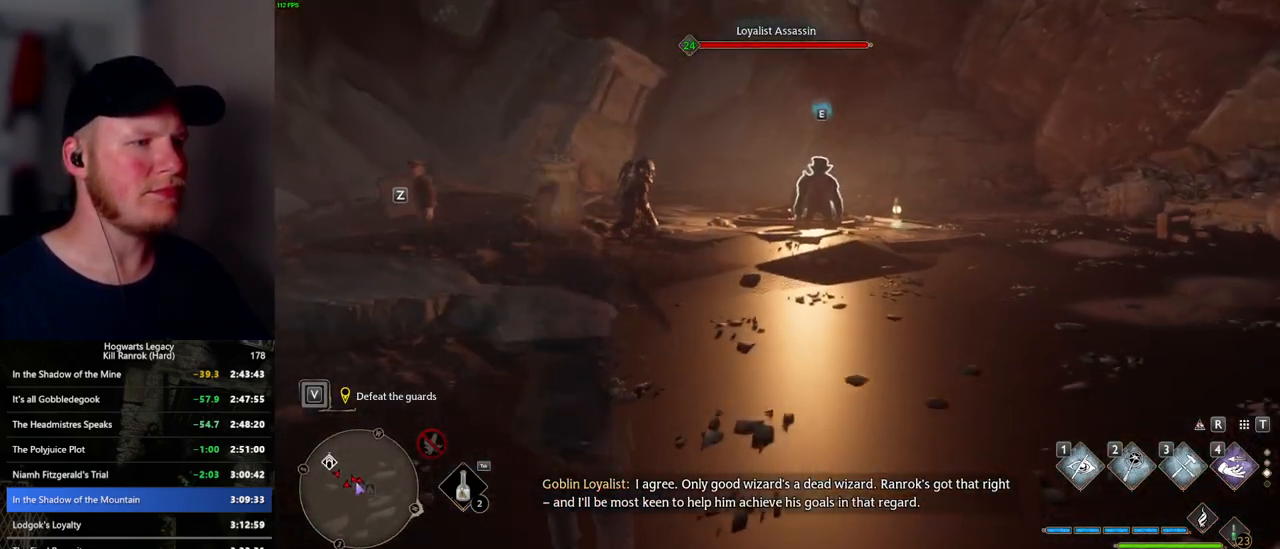
{"keys": ["a", "w"], "mouse": [], "events": [[384, "a", "down"]]}
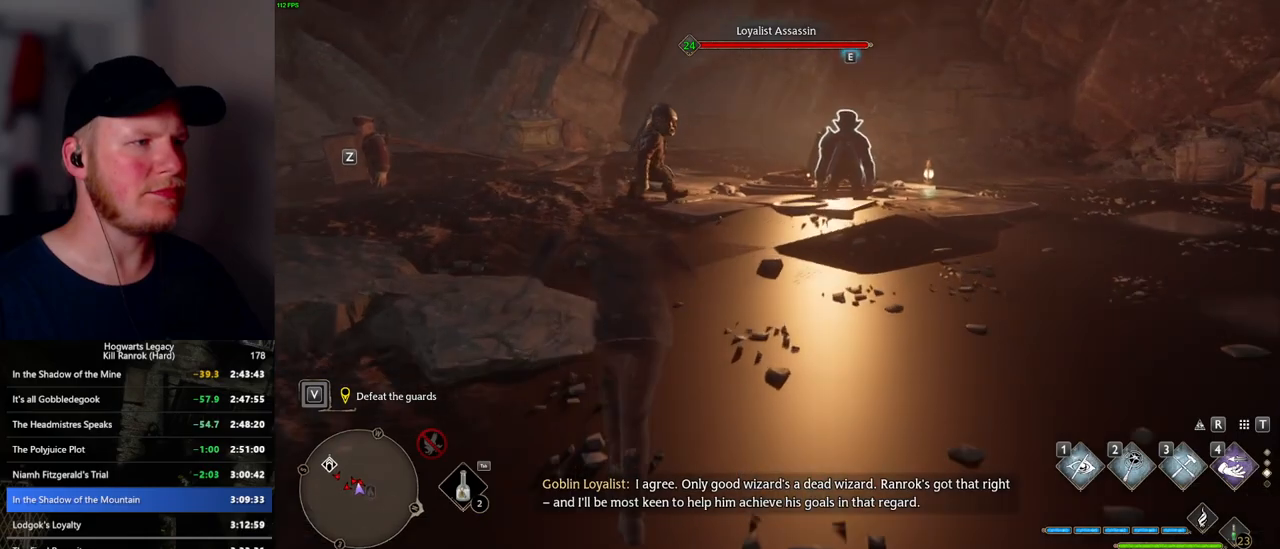
{"keys": ["d", "w"], "mouse": [], "events": [[284, "a", "up"], [450, "d", "down"]]}
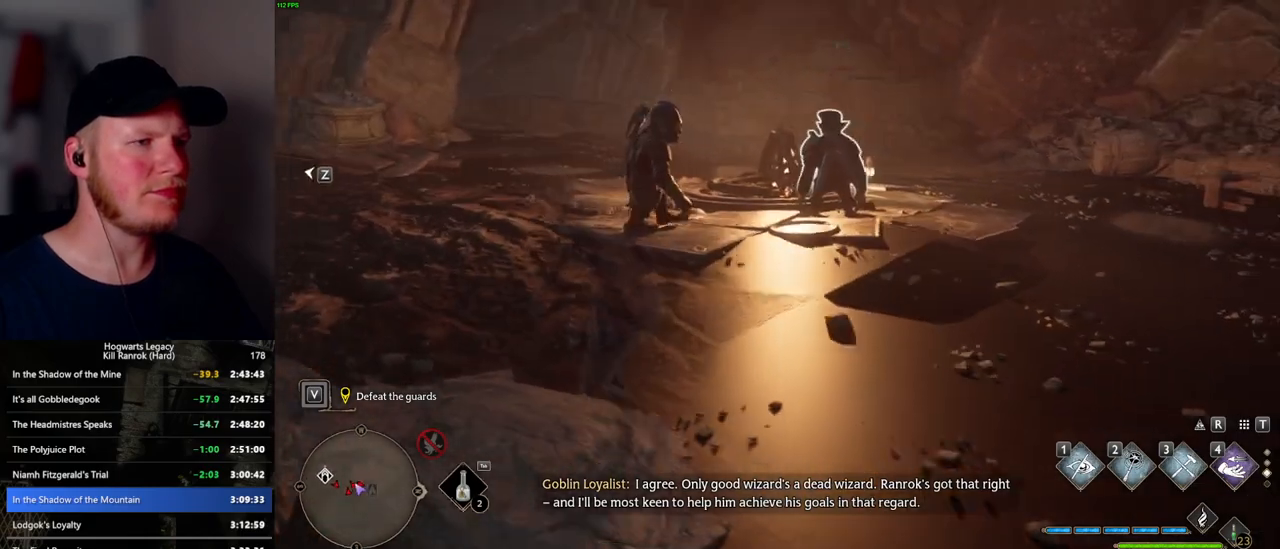
{"keys": ["w"], "mouse": [], "events": [[67, "d", "up"], [250, "f", "down"], [334, "f", "up"], [417, "f", "down"], [500, "f", "up"]]}
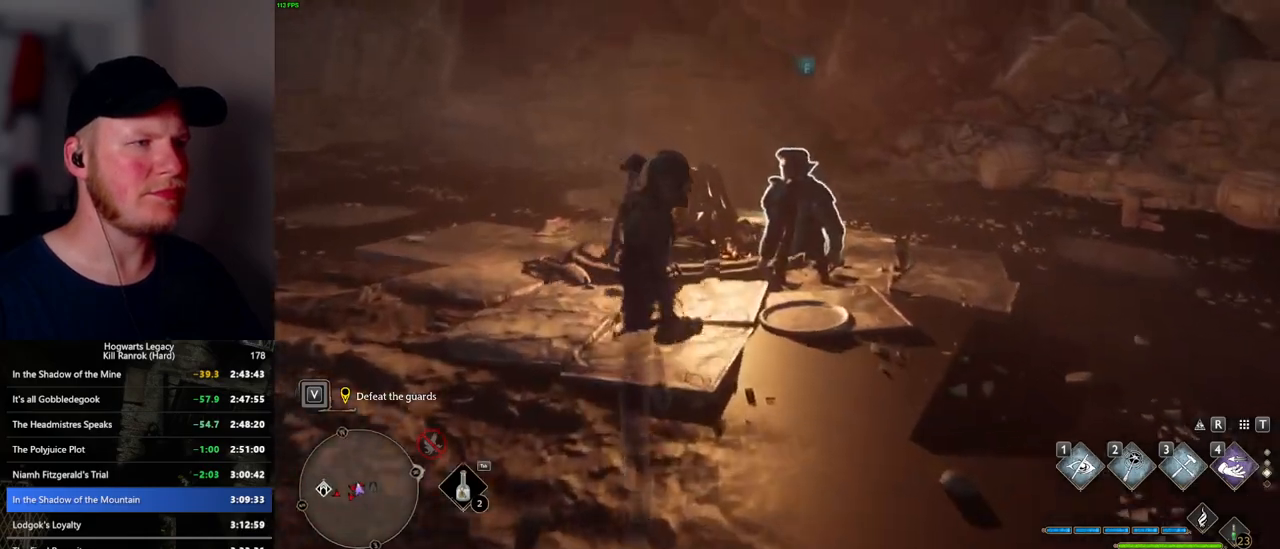
{"keys": [], "mouse": [], "events": [[84, "f", "down"], [150, "f", "up"], [167, "w", "up"], [184, "w", "down"], [217, "f", "down"], [267, "w", "up"], [317, "f", "up"], [367, "f", "down"], [450, "f", "up"]]}
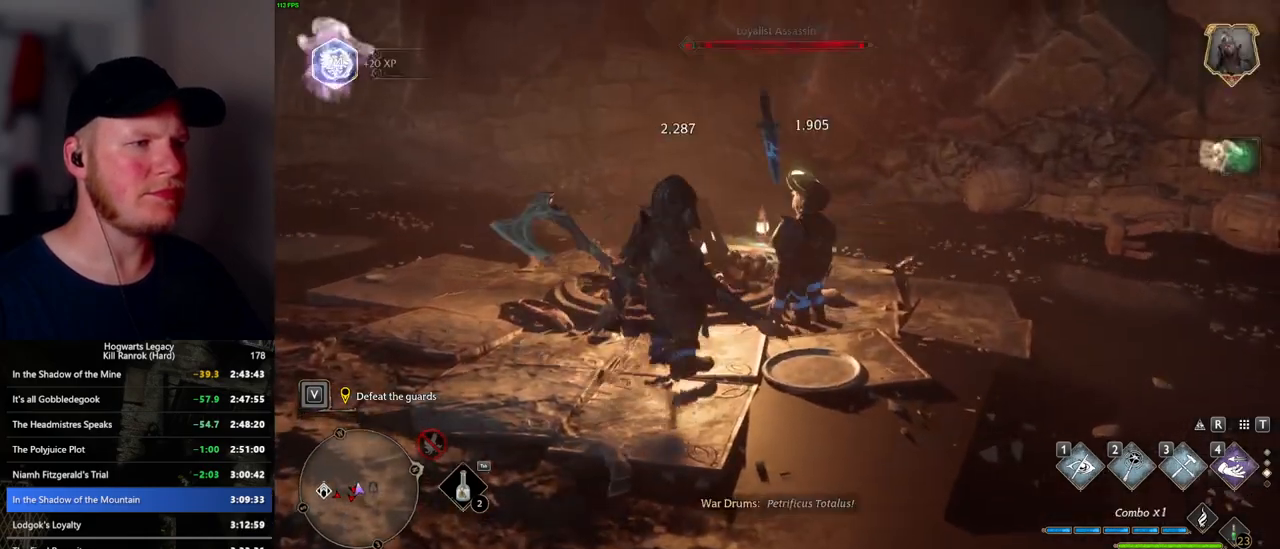
{"keys": ["w"], "mouse": [], "events": [[200, "w", "down"]]}
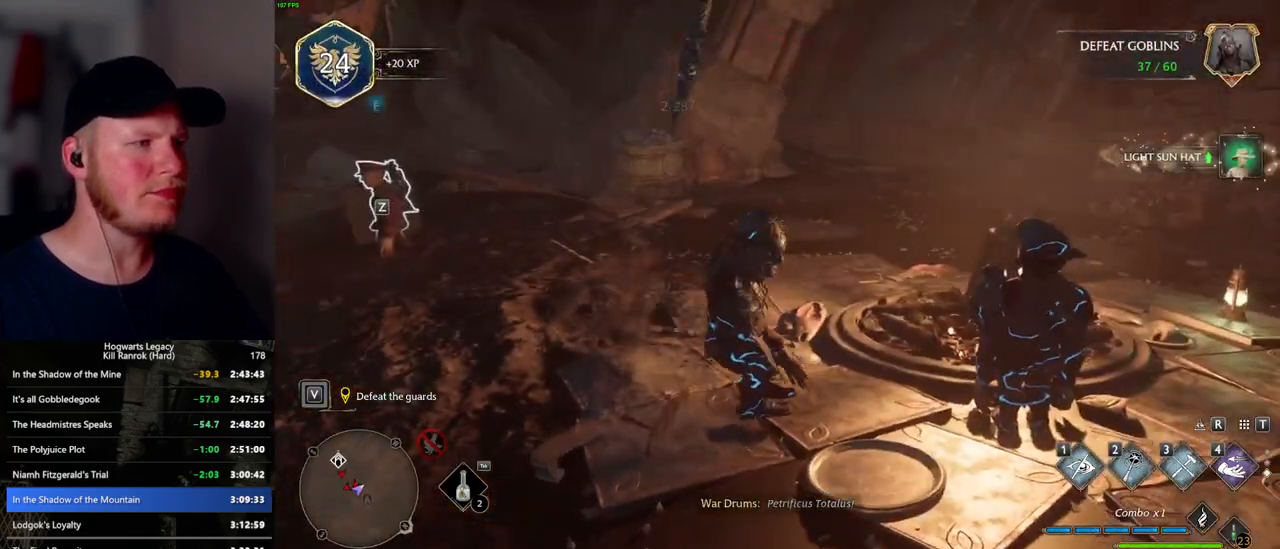
{"keys": ["w"], "mouse": [], "events": []}
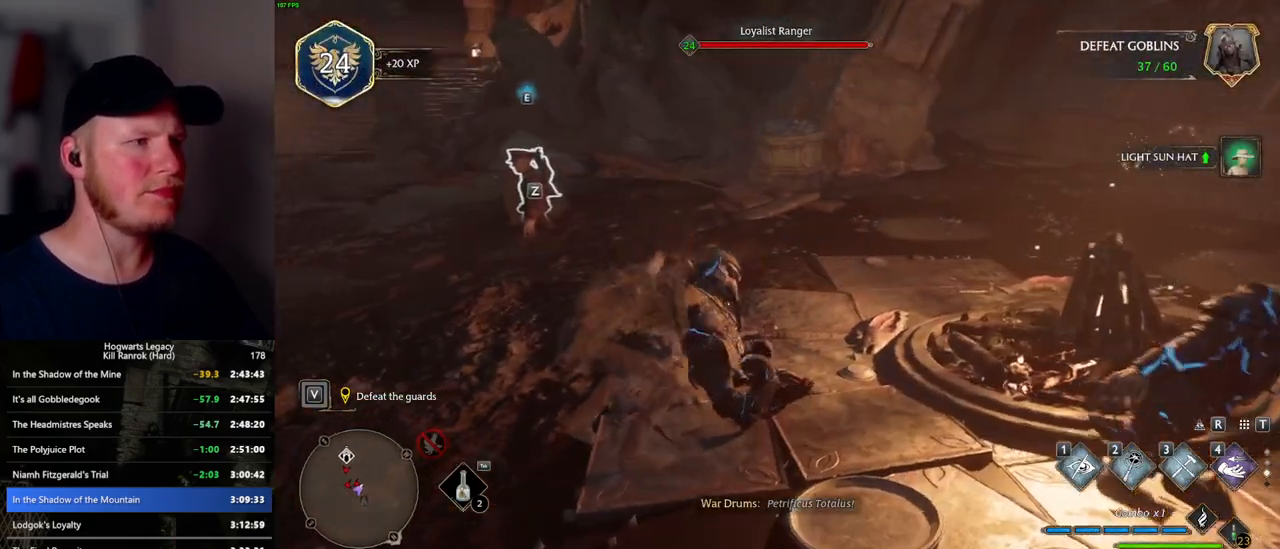
{"keys": ["w"], "mouse": [], "events": []}
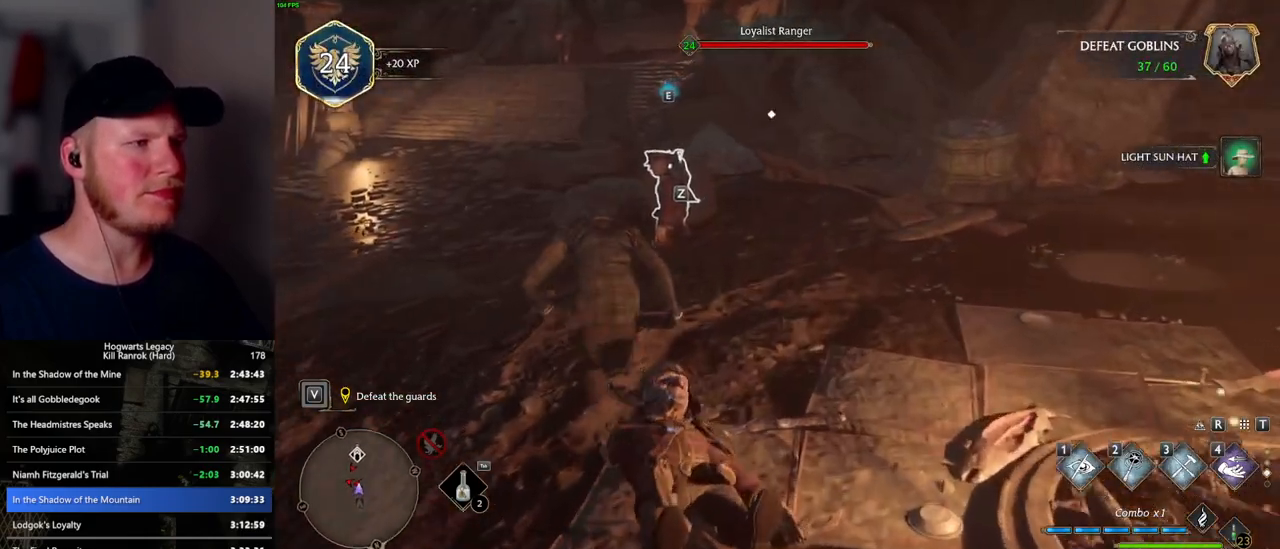
{"keys": ["w"], "mouse": [], "events": [[17, "d", "down"], [84, "d", "up"]]}